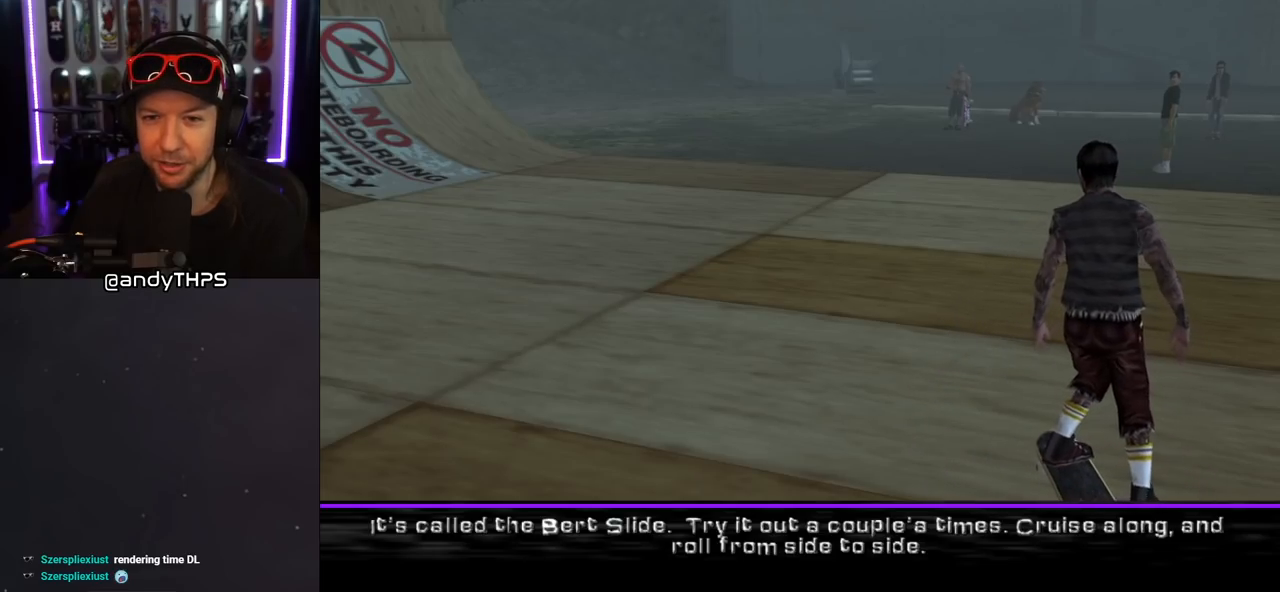
Gameplay with a controller (PlayStation layout); each line is a JSON object with the inputs held at the frame after it. "events" lists button and stick changes between this image and that frame as [ms after this image, input, new state], when the widget could be followed in between. Not read: L2 R2.
{"buttons": [], "left_stick": "center", "right_stick": "center", "events": [[400, "CROSS", "down"], [500, "CROSS", "up"]]}
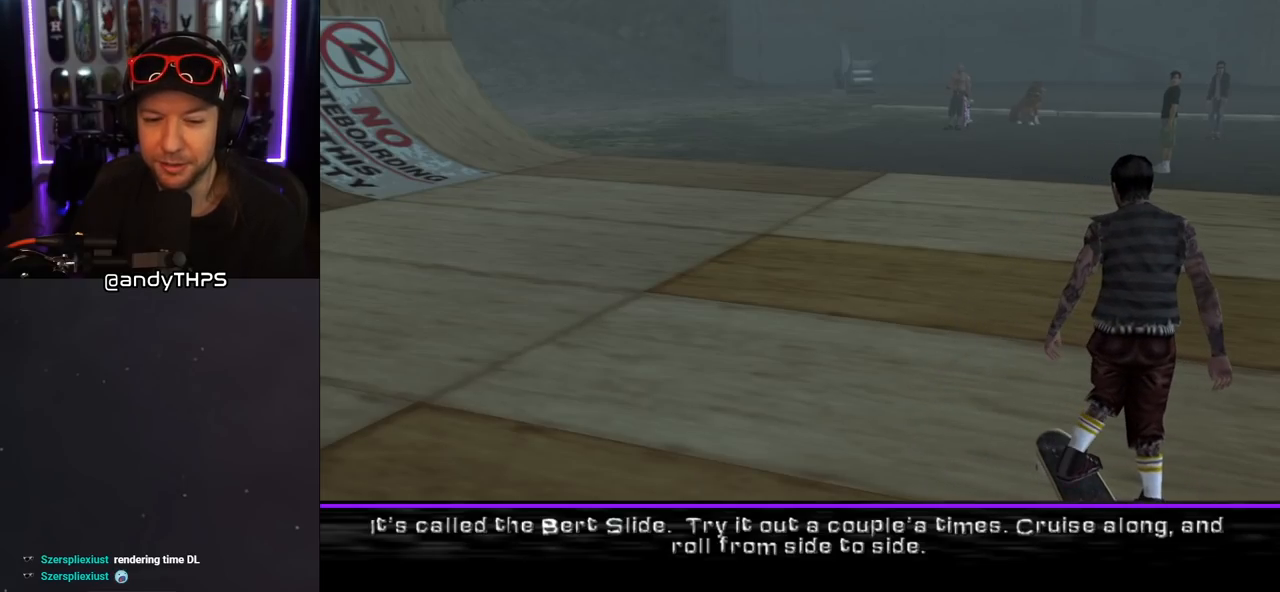
{"buttons": [], "left_stick": "center", "right_stick": "center", "events": []}
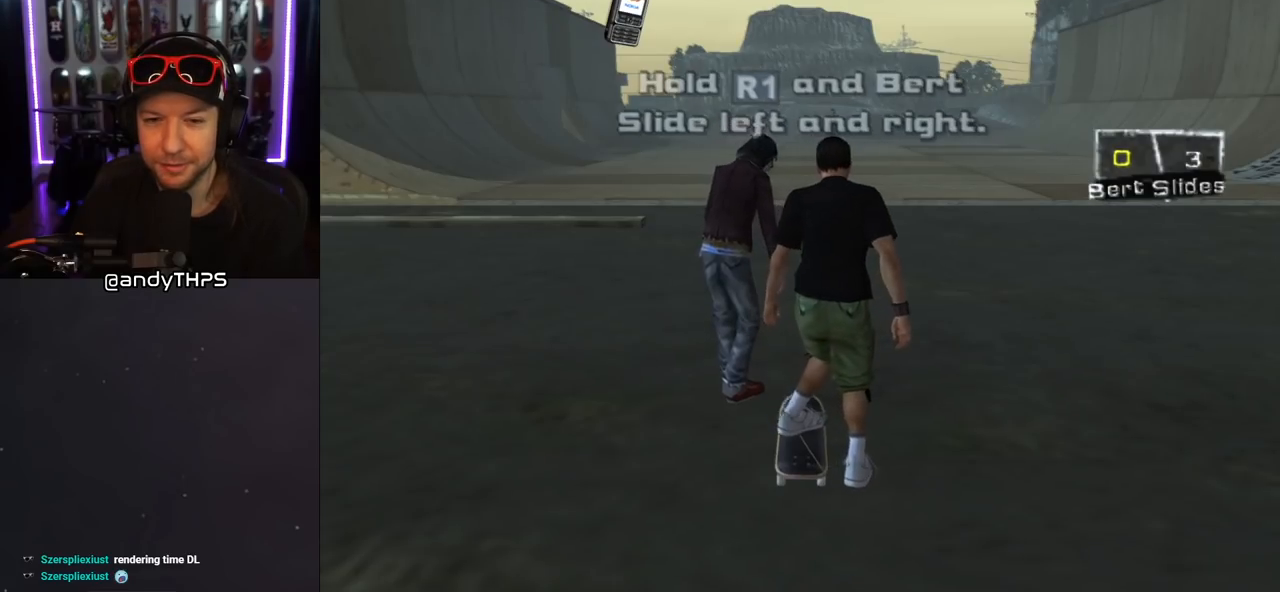
{"buttons": ["CROSS"], "left_stick": "center", "right_stick": "center", "events": [[183, "CROSS", "down"]]}
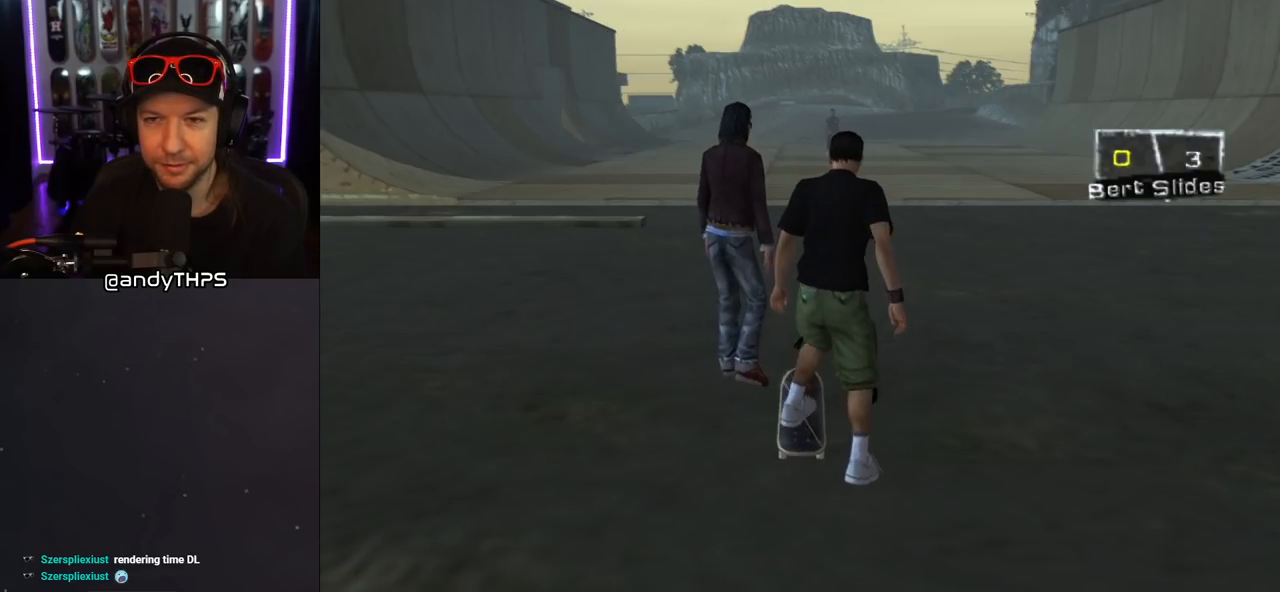
{"buttons": ["CROSS"], "left_stick": "center", "right_stick": "center", "events": []}
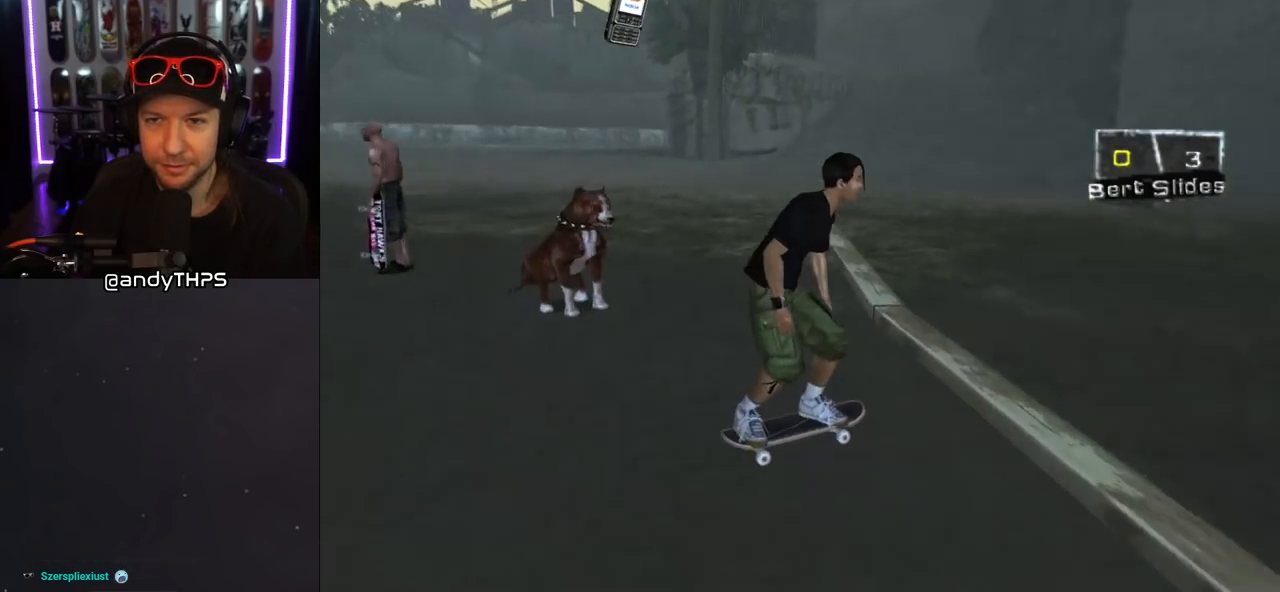
{"buttons": ["CROSS", "DPAD_DOWN", "DPAD_LEFT"], "left_stick": "center", "right_stick": "center", "events": [[233, "DPAD_DOWN", "down"], [233, "DPAD_LEFT", "down"]]}
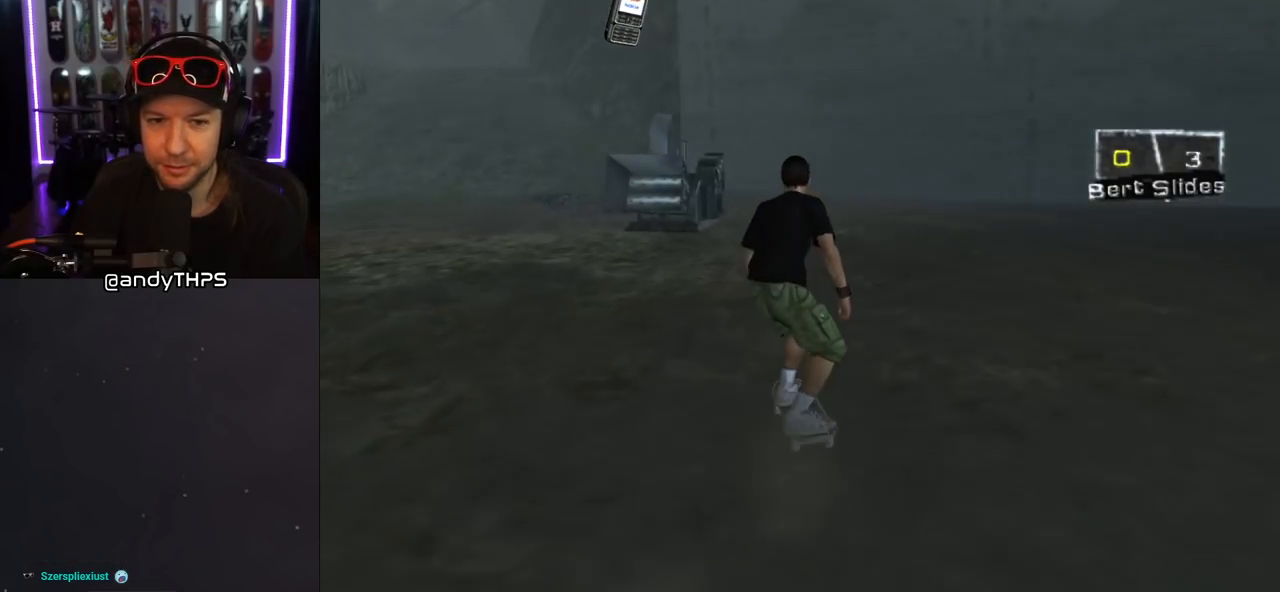
{"buttons": ["CROSS", "R1", "DPAD_LEFT"], "left_stick": "center", "right_stick": "center", "events": [[17, "R1", "down"], [433, "DPAD_DOWN", "up"]]}
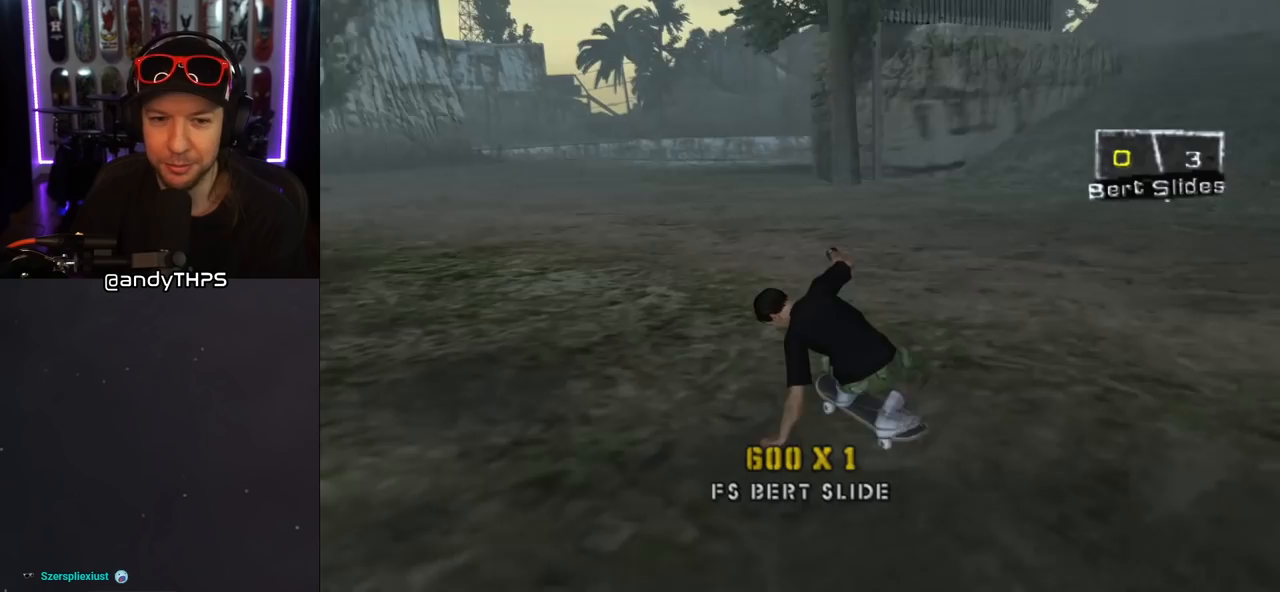
{"buttons": ["CROSS", "R1", "DPAD_DOWN", "DPAD_RIGHT"], "left_stick": "center", "right_stick": "center", "events": [[183, "DPAD_LEFT", "up"], [267, "DPAD_RIGHT", "down"], [350, "DPAD_DOWN", "down"]]}
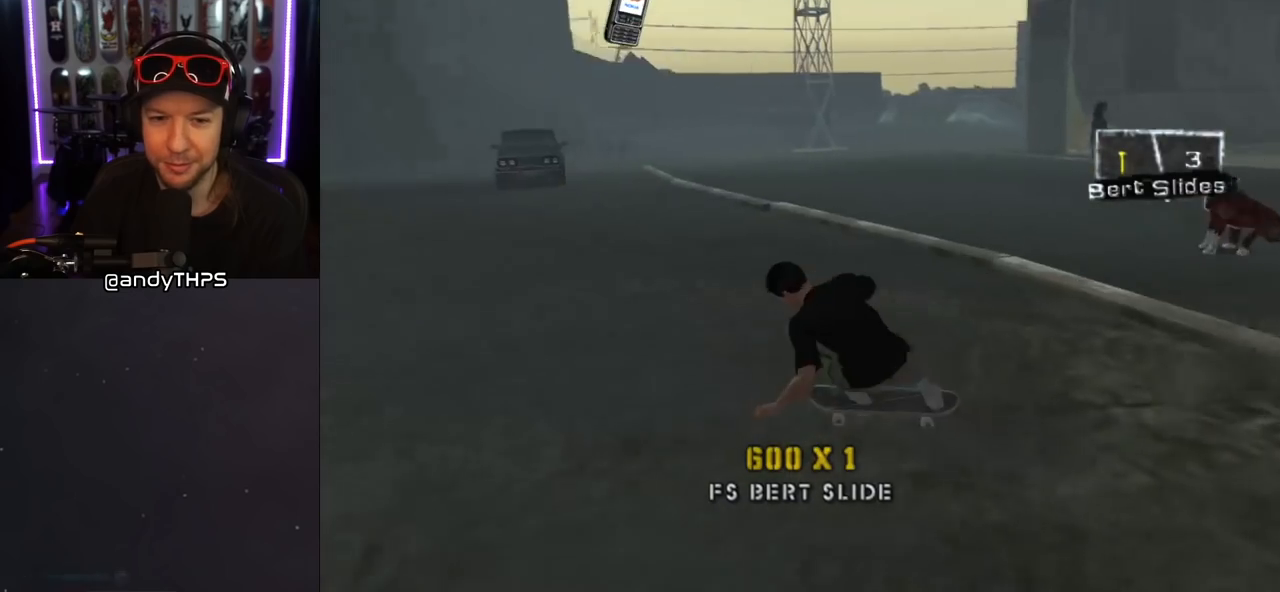
{"buttons": ["CROSS", "R1", "DPAD_RIGHT"], "left_stick": "center", "right_stick": "center", "events": [[483, "DPAD_DOWN", "up"]]}
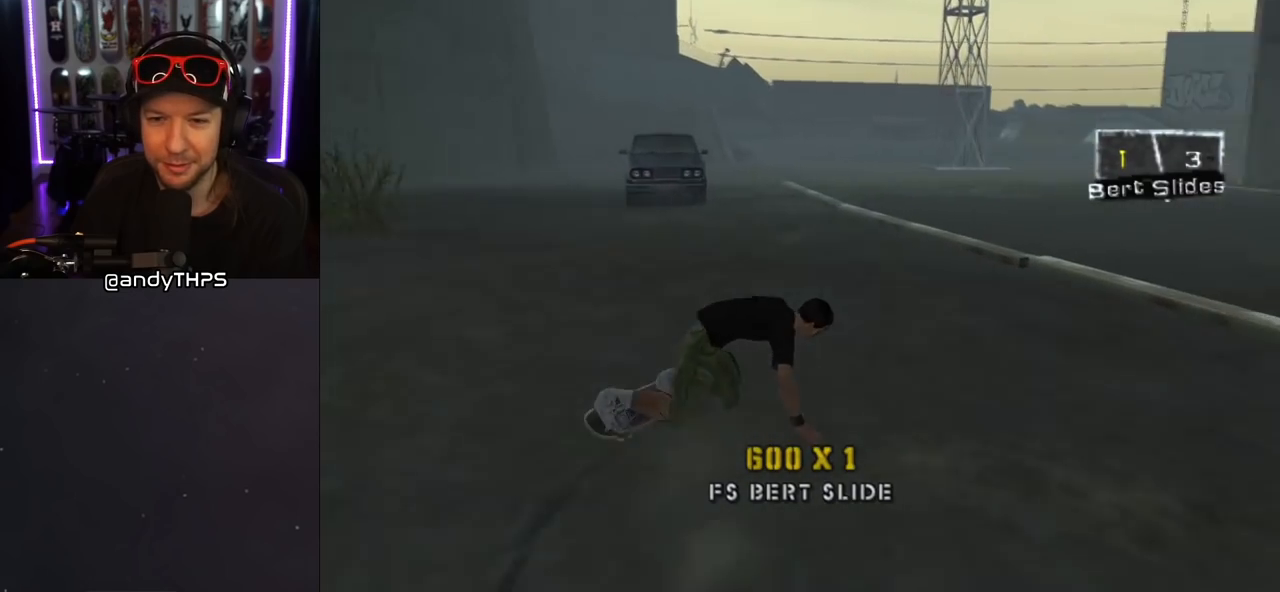
{"buttons": ["CROSS", "R1", "DPAD_UP", "DPAD_LEFT"], "left_stick": "center", "right_stick": "center", "events": [[33, "DPAD_RIGHT", "up"], [83, "DPAD_LEFT", "down"], [133, "DPAD_UP", "down"]]}
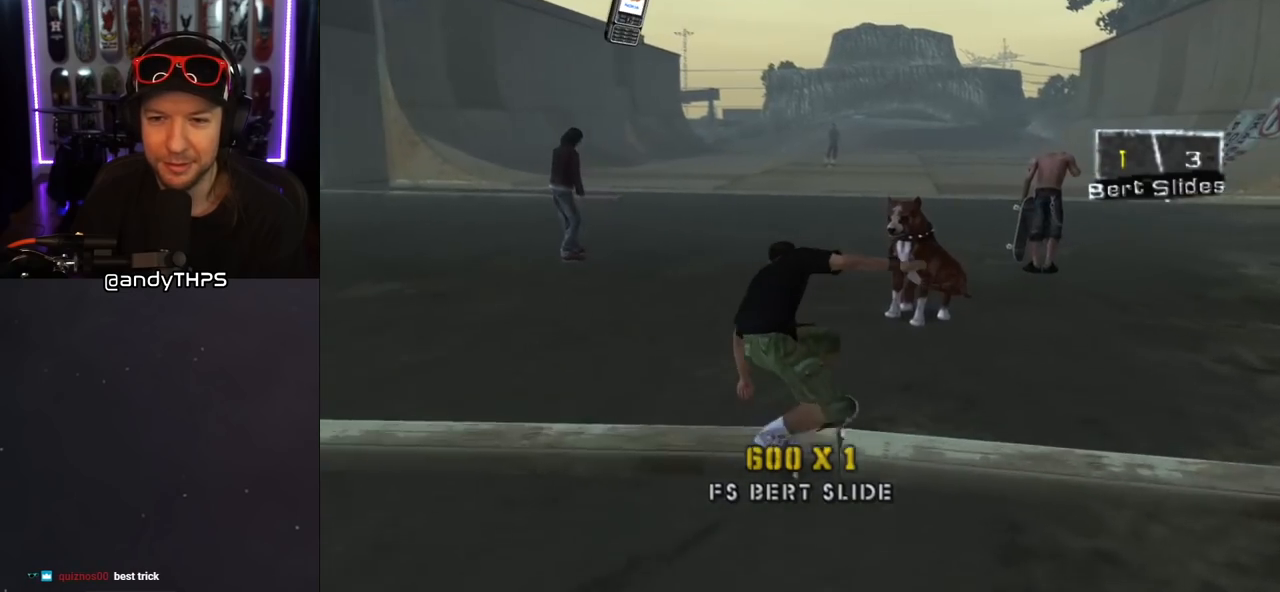
{"buttons": ["CROSS", "R1", "DPAD_DOWN", "DPAD_RIGHT"], "left_stick": "center", "right_stick": "center", "events": [[150, "DPAD_UP", "up"], [200, "DPAD_LEFT", "up"], [200, "DPAD_RIGHT", "down"], [233, "DPAD_DOWN", "down"]]}
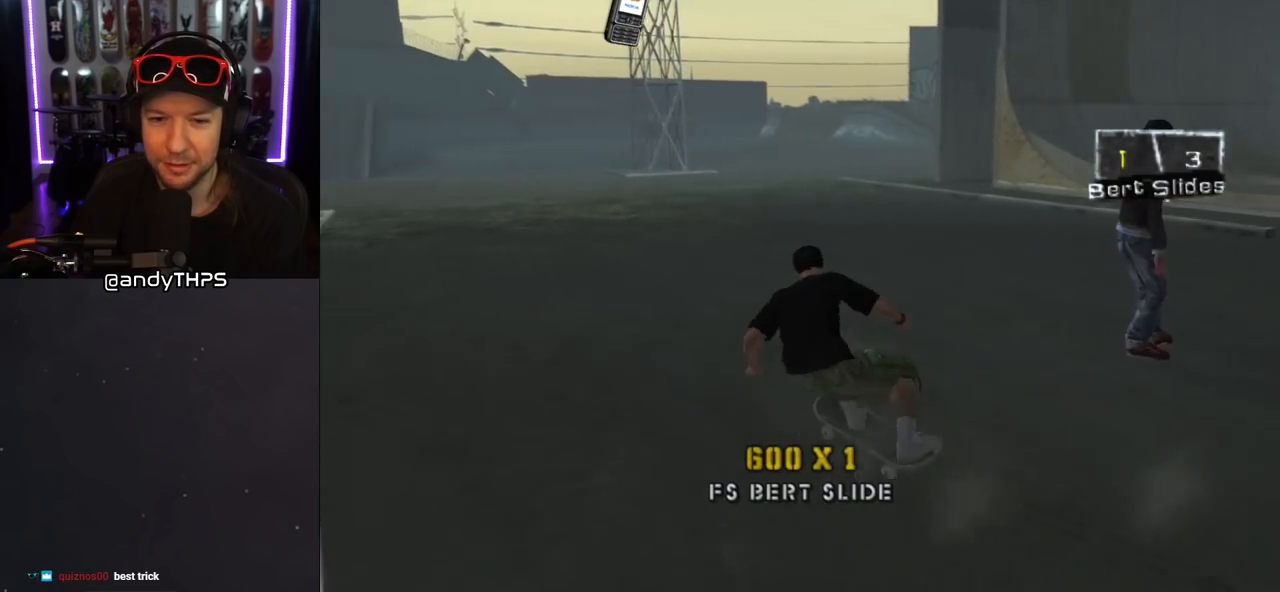
{"buttons": ["CROSS"], "left_stick": "center", "right_stick": "center", "events": [[233, "DPAD_DOWN", "up"], [267, "DPAD_RIGHT", "up"], [333, "R1", "up"]]}
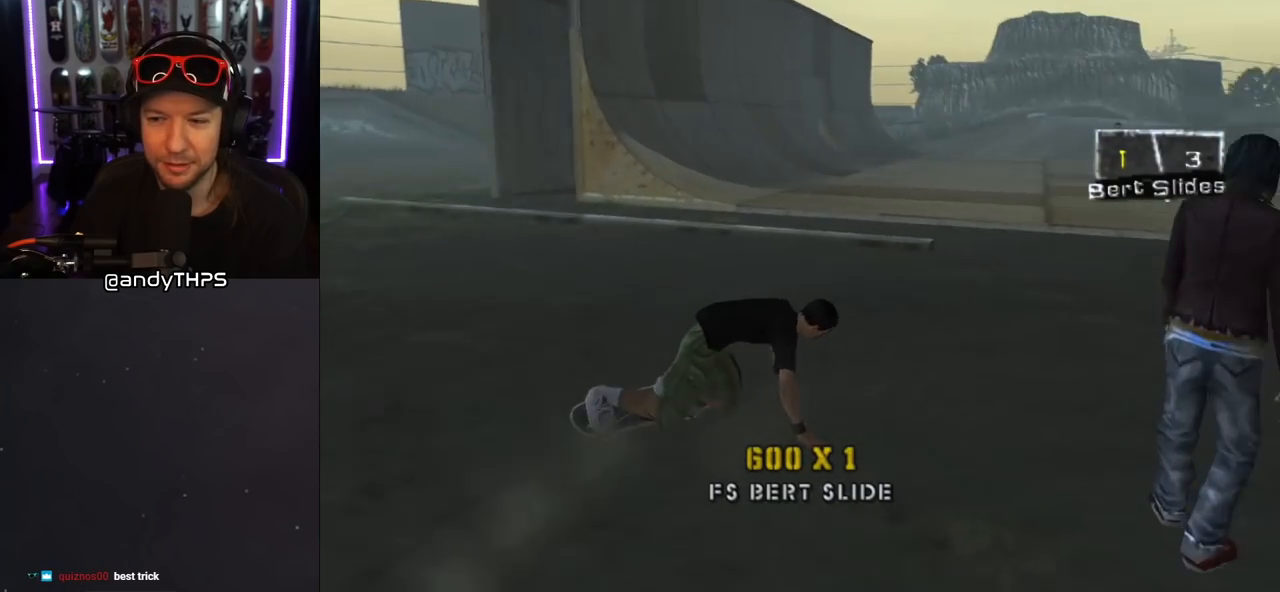
{"buttons": ["CROSS"], "left_stick": "center", "right_stick": "center", "events": [[250, "DPAD_LEFT", "down"], [350, "DPAD_LEFT", "up"]]}
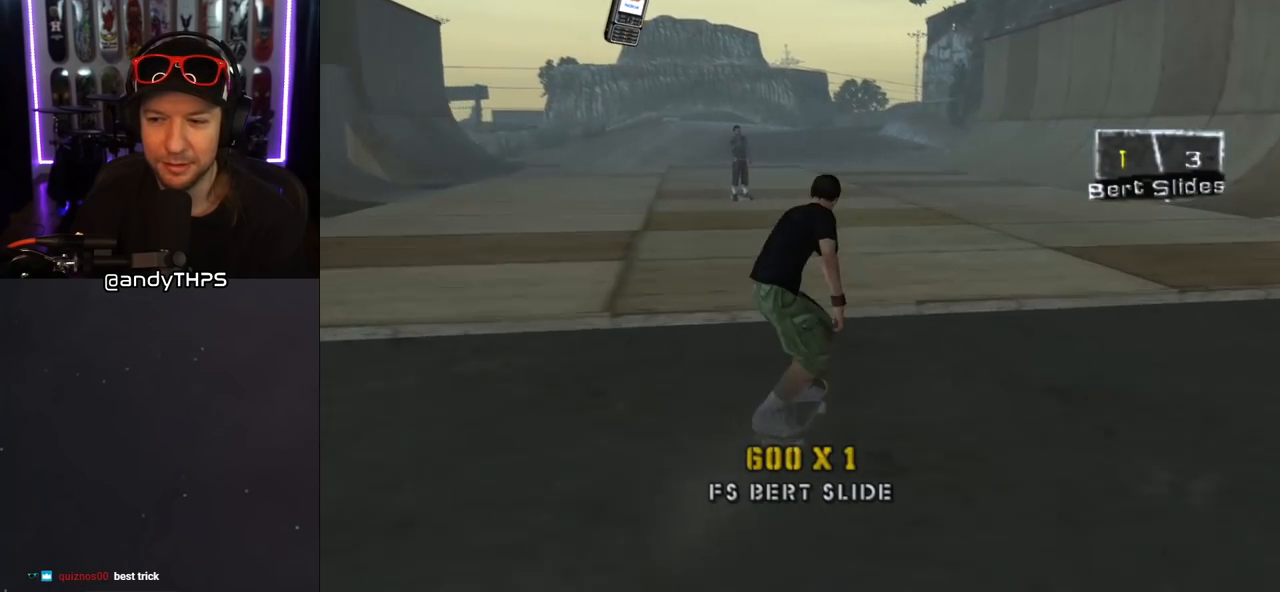
{"buttons": ["CROSS", "R1", "DPAD_UP", "DPAD_LEFT"], "left_stick": "center", "right_stick": "center", "events": [[300, "DPAD_LEFT", "down"], [317, "R1", "down"], [367, "DPAD_UP", "down"]]}
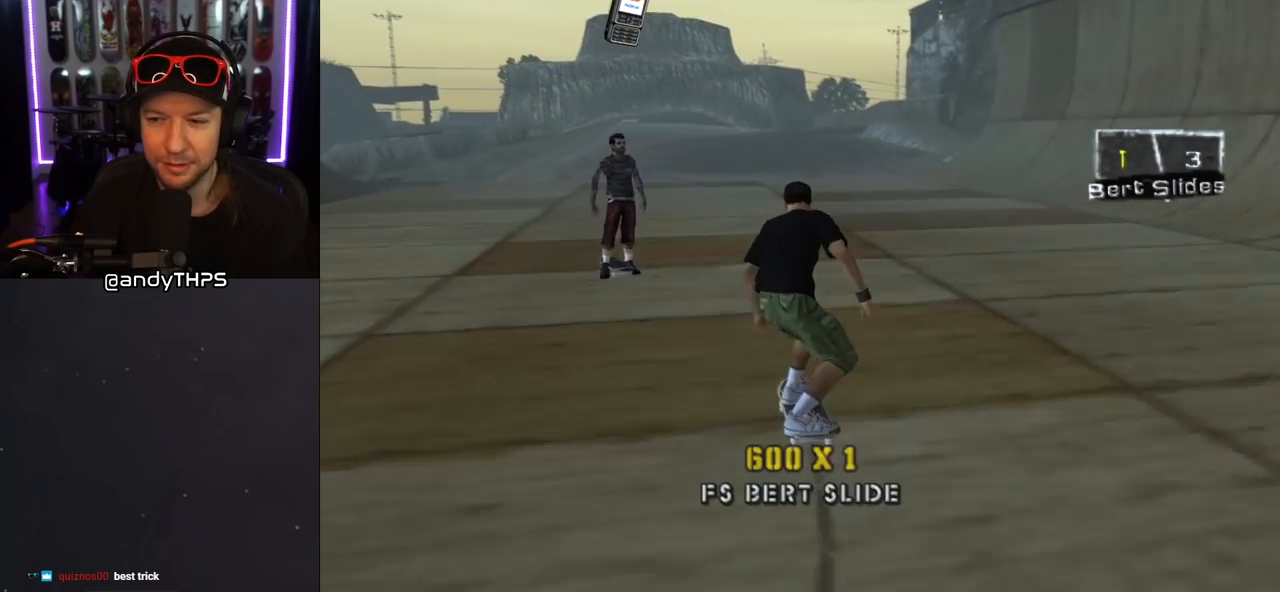
{"buttons": ["CROSS", "R1", "DPAD_DOWN", "DPAD_RIGHT"], "left_stick": "center", "right_stick": "center", "events": [[17, "DPAD_UP", "up"], [167, "DPAD_LEFT", "up"], [217, "DPAD_RIGHT", "down"], [283, "DPAD_DOWN", "down"]]}
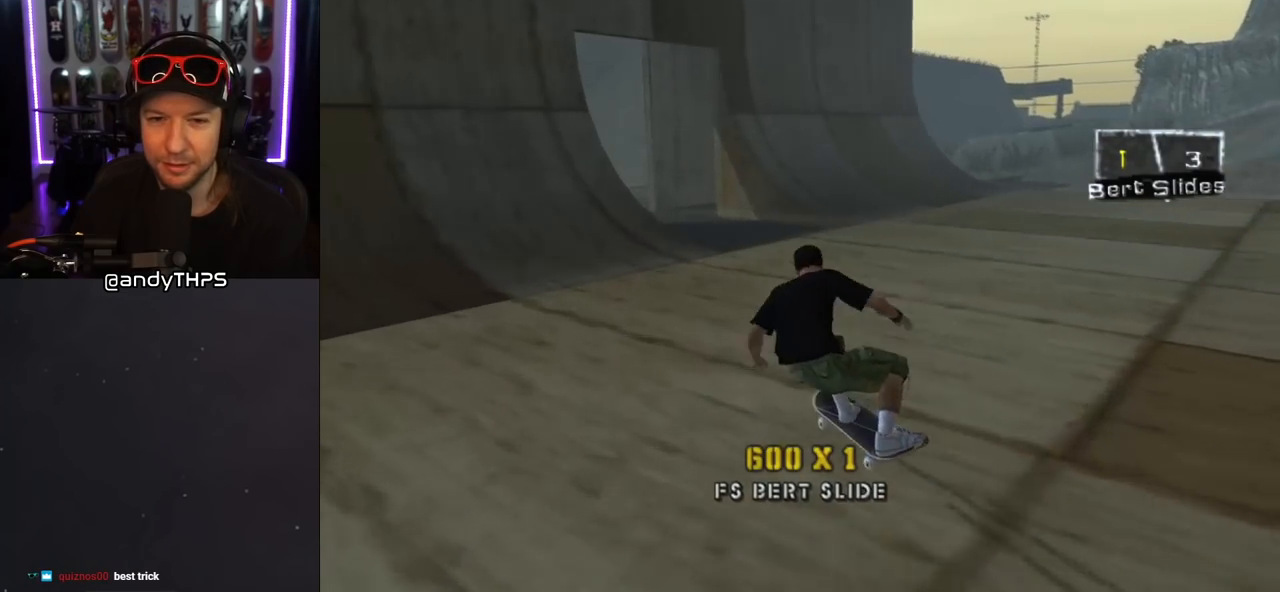
{"buttons": ["CROSS", "R1", "DPAD_DOWN", "DPAD_RIGHT"], "left_stick": "center", "right_stick": "center", "events": []}
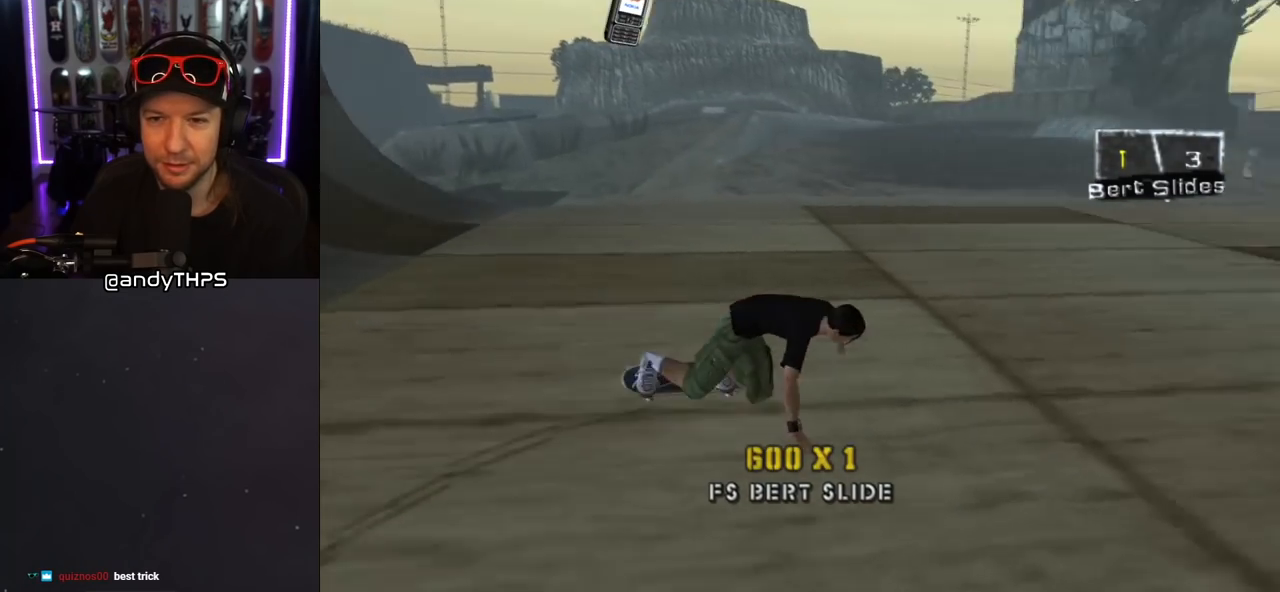
{"buttons": ["CROSS", "DPAD_LEFT"], "left_stick": "center", "right_stick": "center", "events": [[33, "DPAD_DOWN", "up"], [67, "DPAD_RIGHT", "up"], [100, "R1", "up"], [267, "DPAD_LEFT", "down"]]}
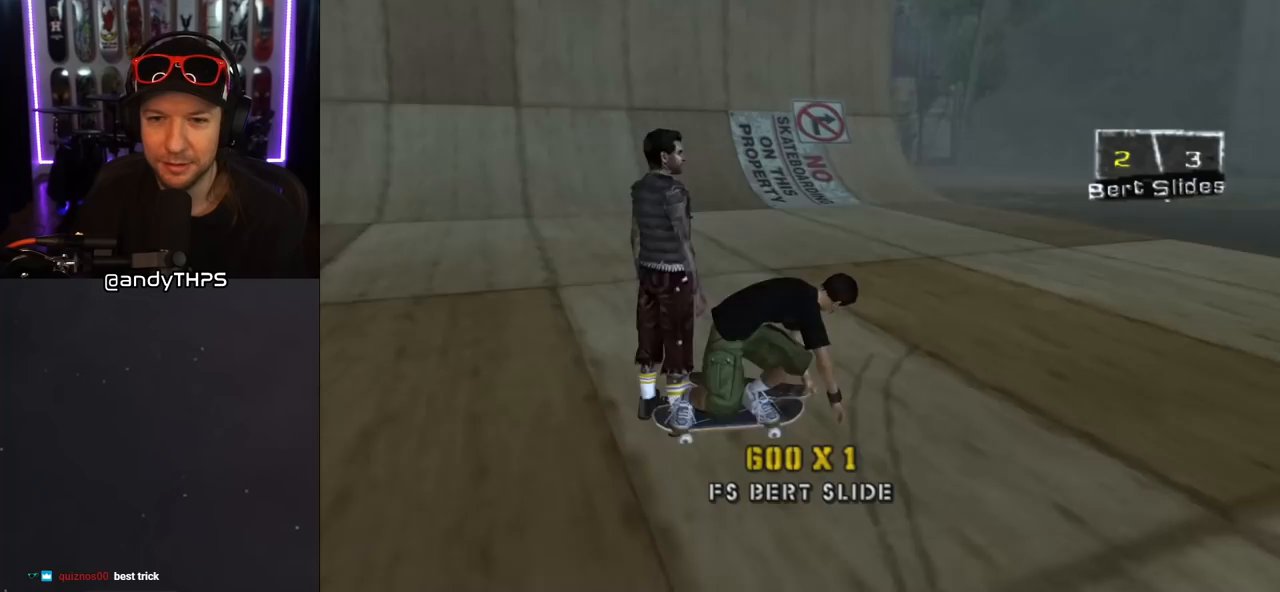
{"buttons": ["CROSS", "R1", "DPAD_LEFT"], "left_stick": "center", "right_stick": "center", "events": [[167, "R1", "down"]]}
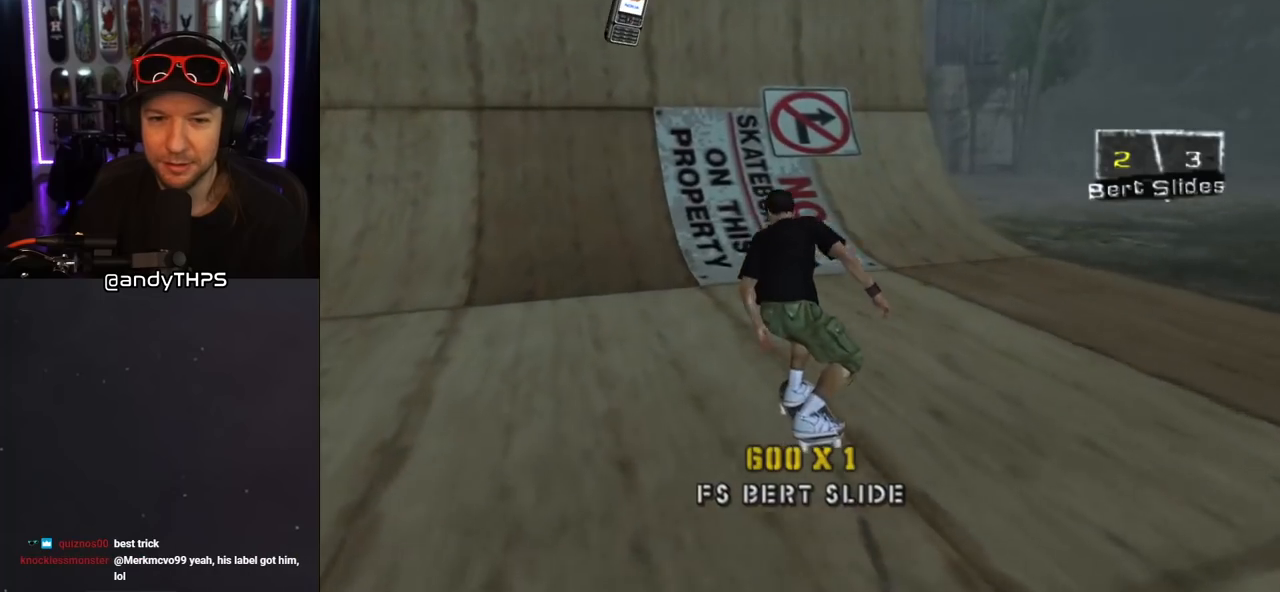
{"buttons": ["CROSS", "L1", "R1", "DPAD_UP", "DPAD_LEFT"], "left_stick": "center", "right_stick": "center", "events": [[400, "DPAD_UP", "down"], [417, "DPAD_UP", "up"], [433, "DPAD_UP", "down"], [500, "L1", "down"]]}